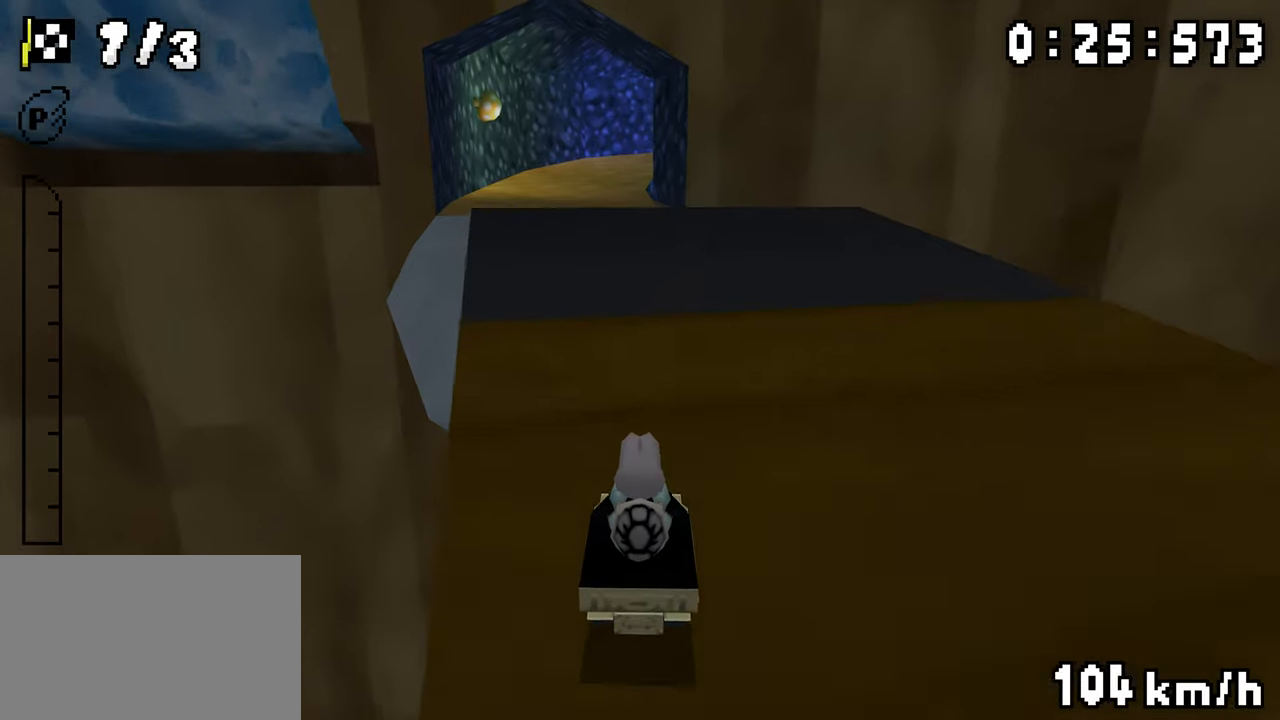
Gameplay with a controller (Nintendo layout); each line is a JSON object with the inputs held at the frame after it. "events" lists button and stick changes between this image and that frame as [ms after this image, input, new state], when the widget could be followed in between. Not read: DPAD_DOWN L3 R3.
{"buttons": ["A", "R1", "DPAD_RIGHT"], "events": [[184, "R1", "down"], [334, "DPAD_RIGHT", "down"]]}
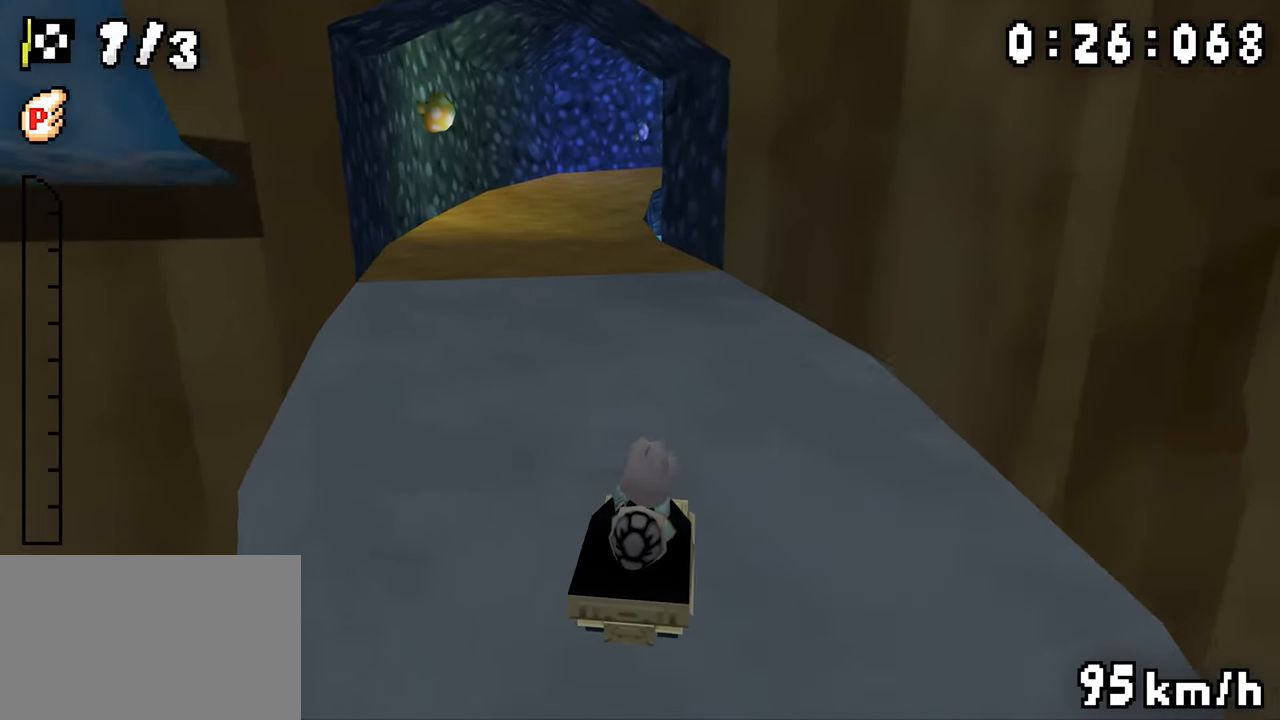
{"buttons": ["A", "R1", "DPAD_RIGHT"], "events": []}
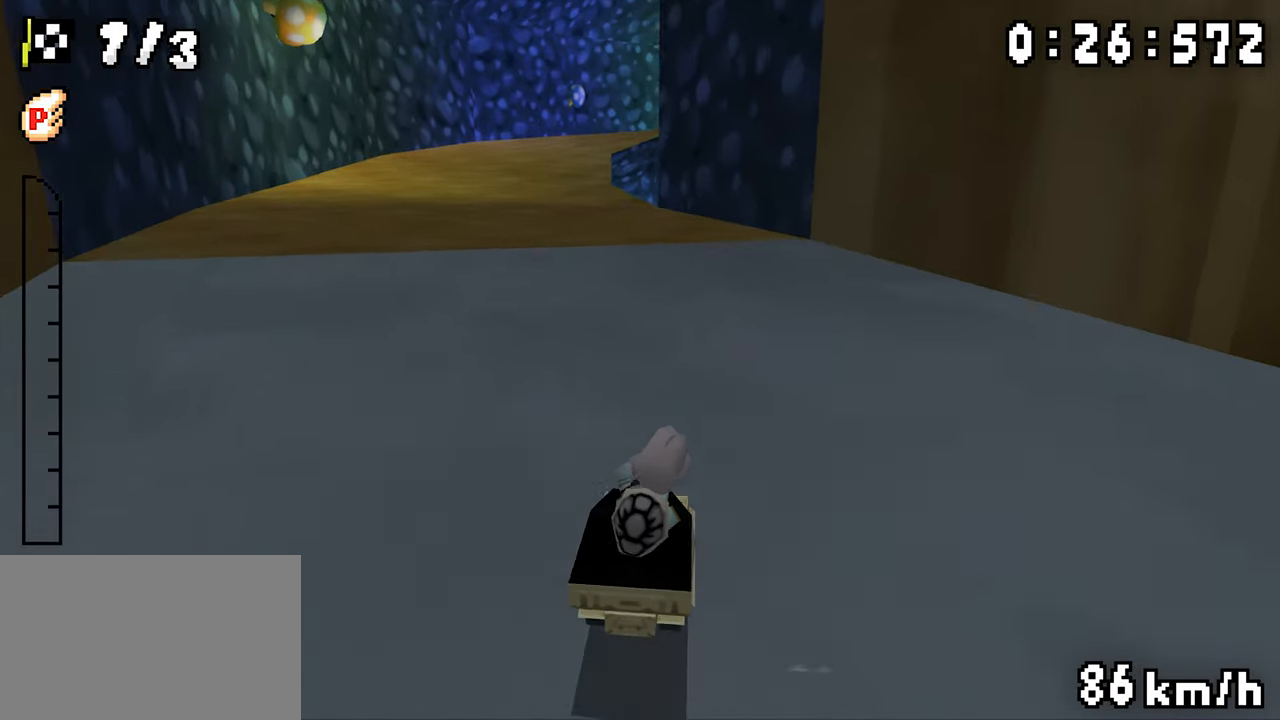
{"buttons": ["A", "R1", "DPAD_RIGHT"], "events": [[217, "DPAD_RIGHT", "up"], [234, "DPAD_LEFT", "down"], [400, "DPAD_LEFT", "up"], [417, "DPAD_RIGHT", "down"]]}
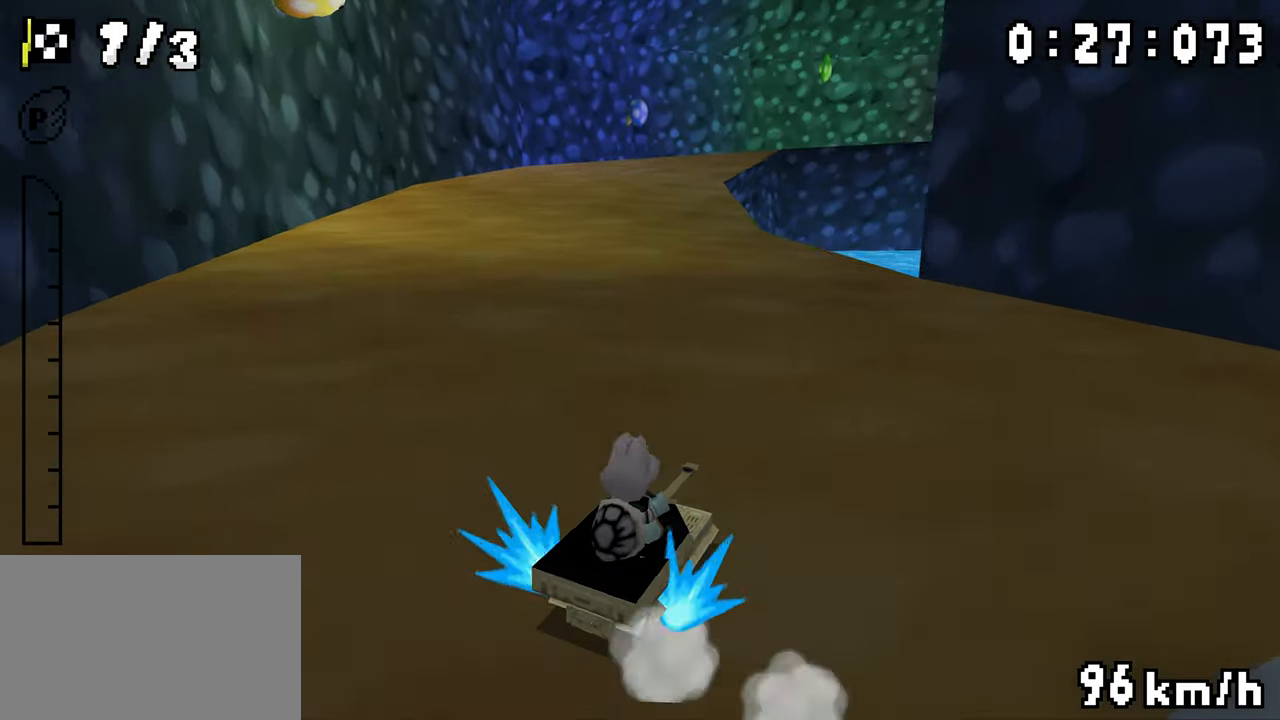
{"buttons": ["A", "R1", "DPAD_RIGHT"], "events": [[84, "DPAD_RIGHT", "up"], [117, "DPAD_LEFT", "down"], [267, "DPAD_LEFT", "up"], [334, "R1", "up"], [384, "R1", "down"], [484, "DPAD_RIGHT", "down"]]}
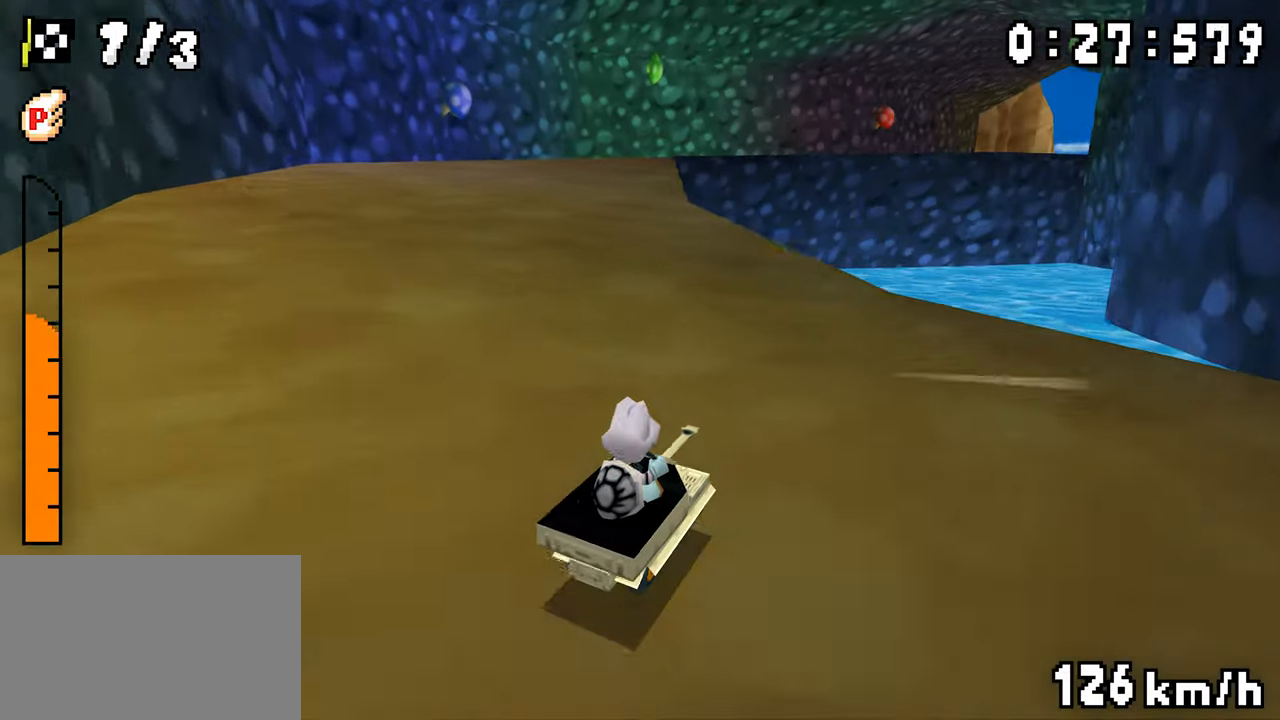
{"buttons": ["A", "R1", "DPAD_RIGHT"], "events": [[150, "DPAD_RIGHT", "up"], [184, "DPAD_LEFT", "down"], [334, "DPAD_LEFT", "up"], [367, "DPAD_RIGHT", "down"]]}
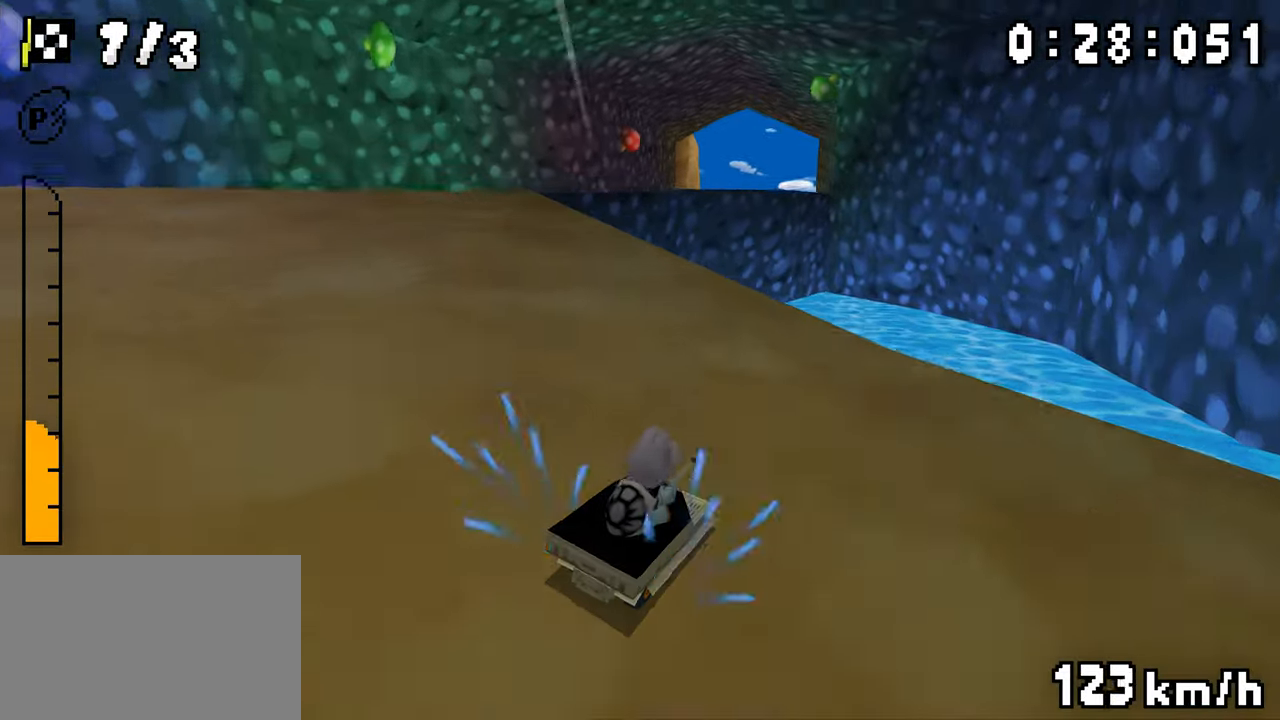
{"buttons": ["A", "R1", "DPAD_LEFT"], "events": [[34, "DPAD_RIGHT", "up"], [50, "DPAD_LEFT", "down"], [200, "DPAD_LEFT", "up"], [300, "R1", "up"], [367, "DPAD_LEFT", "down"], [384, "R1", "down"]]}
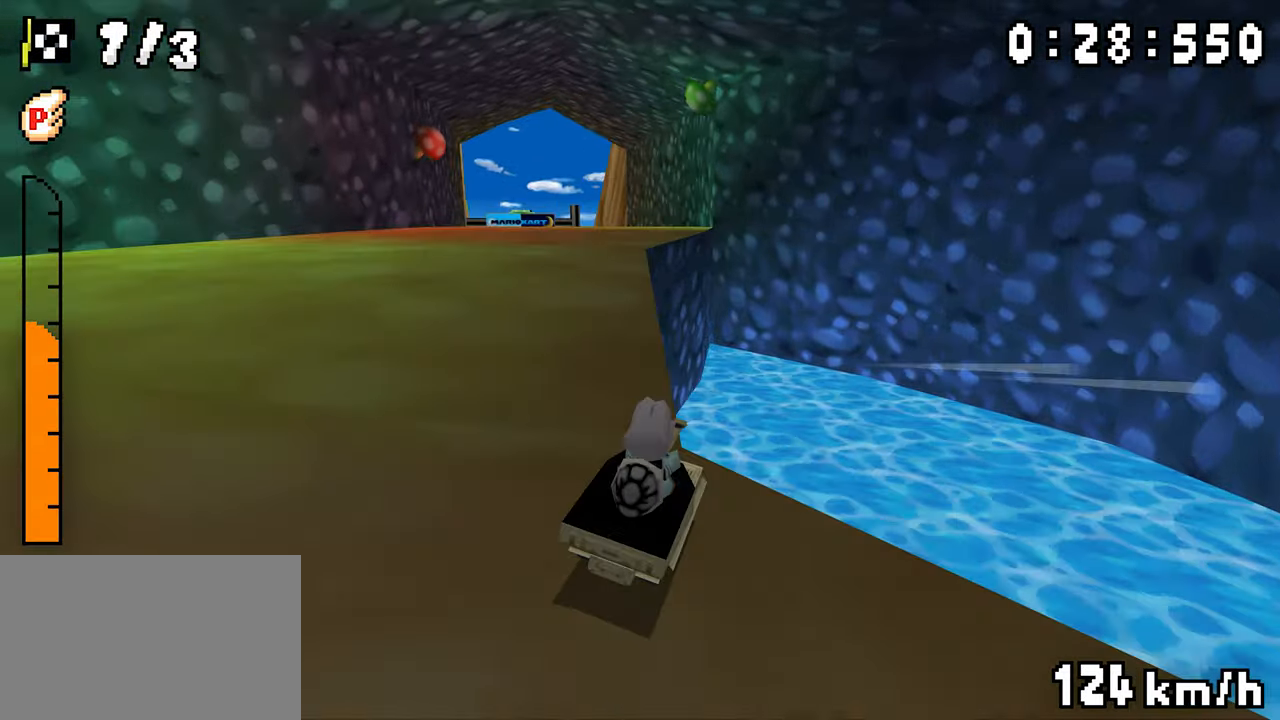
{"buttons": ["A", "R1", "DPAD_RIGHT"], "events": [[450, "DPAD_LEFT", "up"], [467, "DPAD_RIGHT", "down"]]}
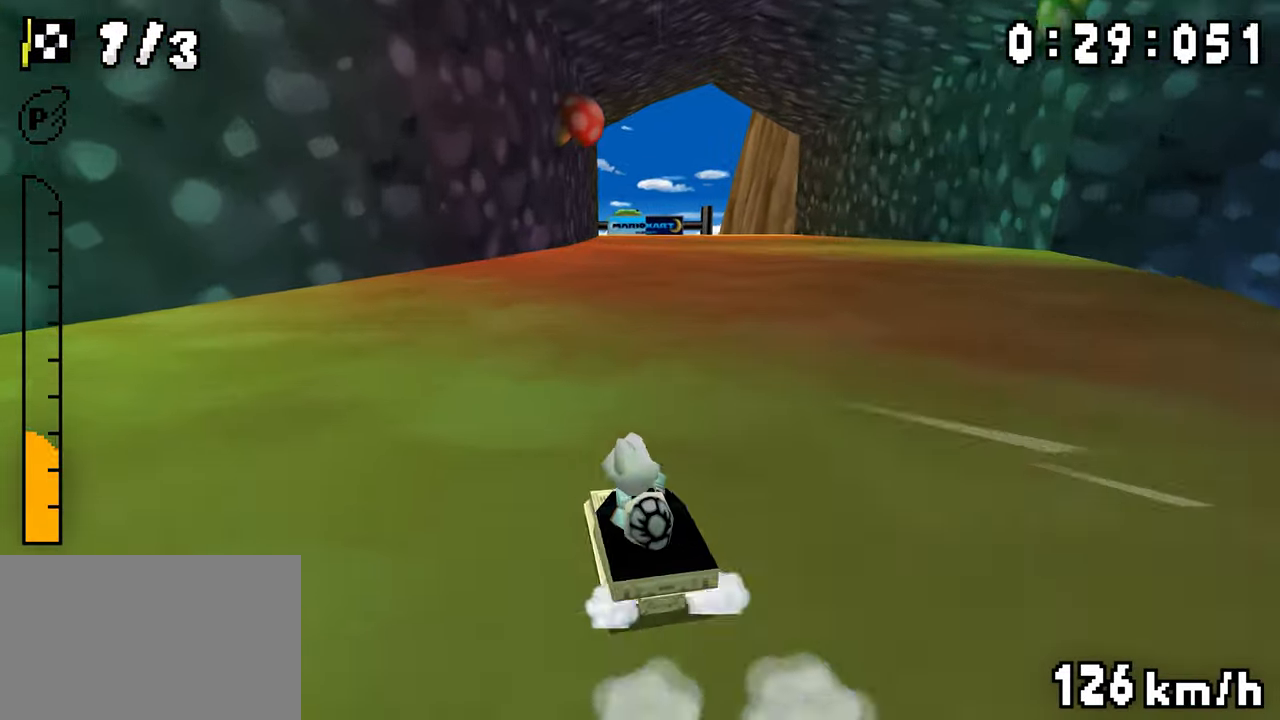
{"buttons": ["A", "R1"], "events": [[134, "DPAD_RIGHT", "up"], [150, "DPAD_LEFT", "down"], [317, "DPAD_LEFT", "up"], [334, "DPAD_RIGHT", "down"], [484, "DPAD_RIGHT", "up"]]}
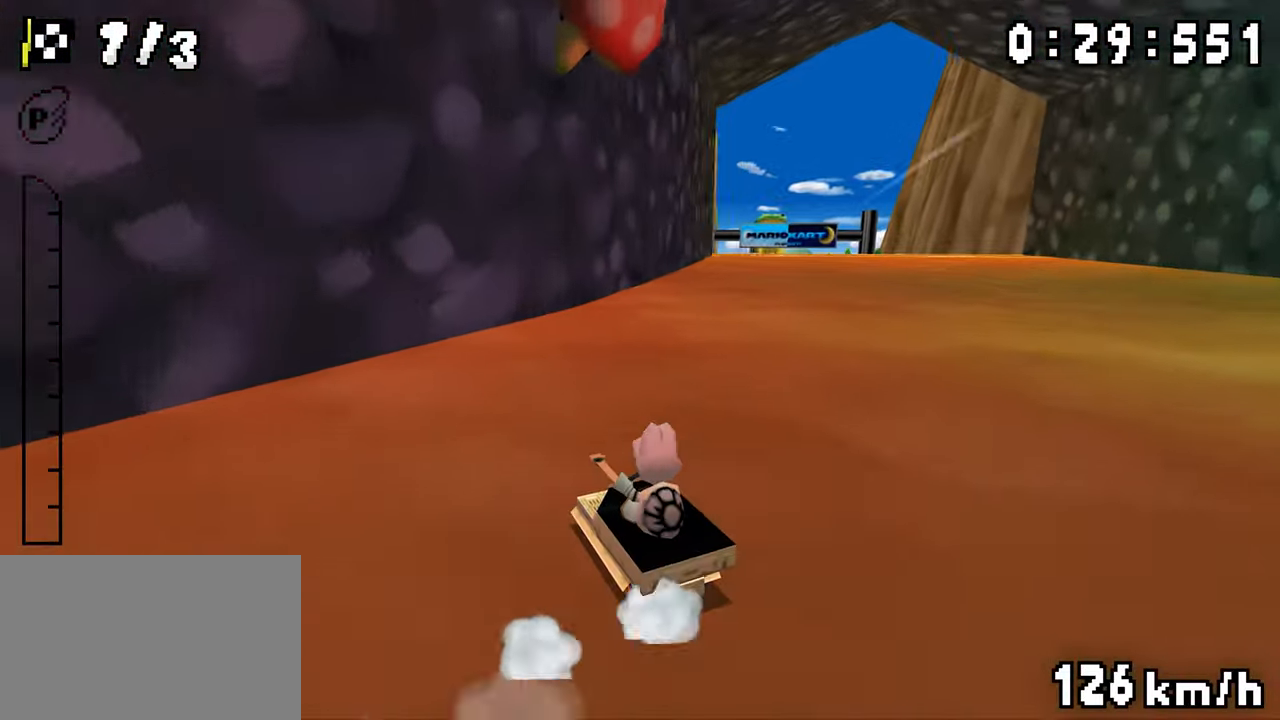
{"buttons": ["A"], "events": [[17, "DPAD_LEFT", "down"], [67, "R1", "up"], [117, "DPAD_LEFT", "up"], [167, "DPAD_RIGHT", "down"], [167, "R1", "down"], [384, "R1", "up"], [434, "DPAD_RIGHT", "up"]]}
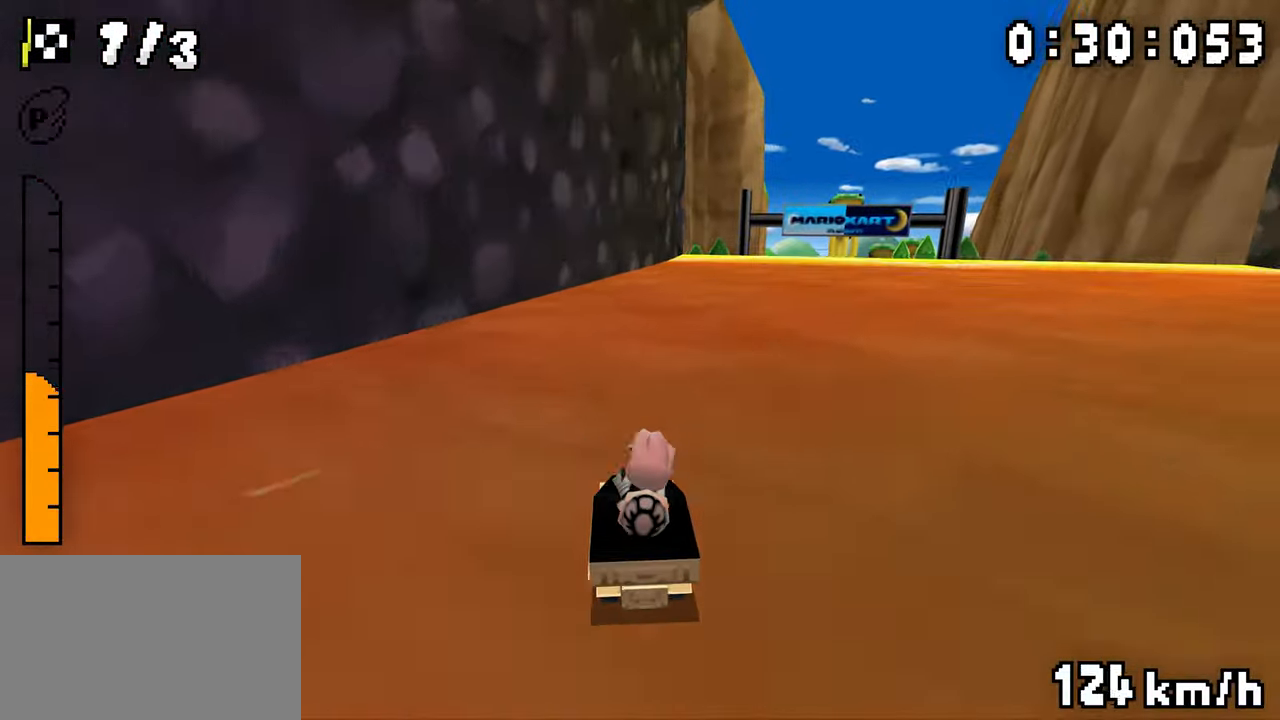
{"buttons": ["A"], "events": [[17, "DPAD_RIGHT", "down"], [150, "DPAD_RIGHT", "up"], [334, "DPAD_RIGHT", "down"], [384, "DPAD_RIGHT", "up"]]}
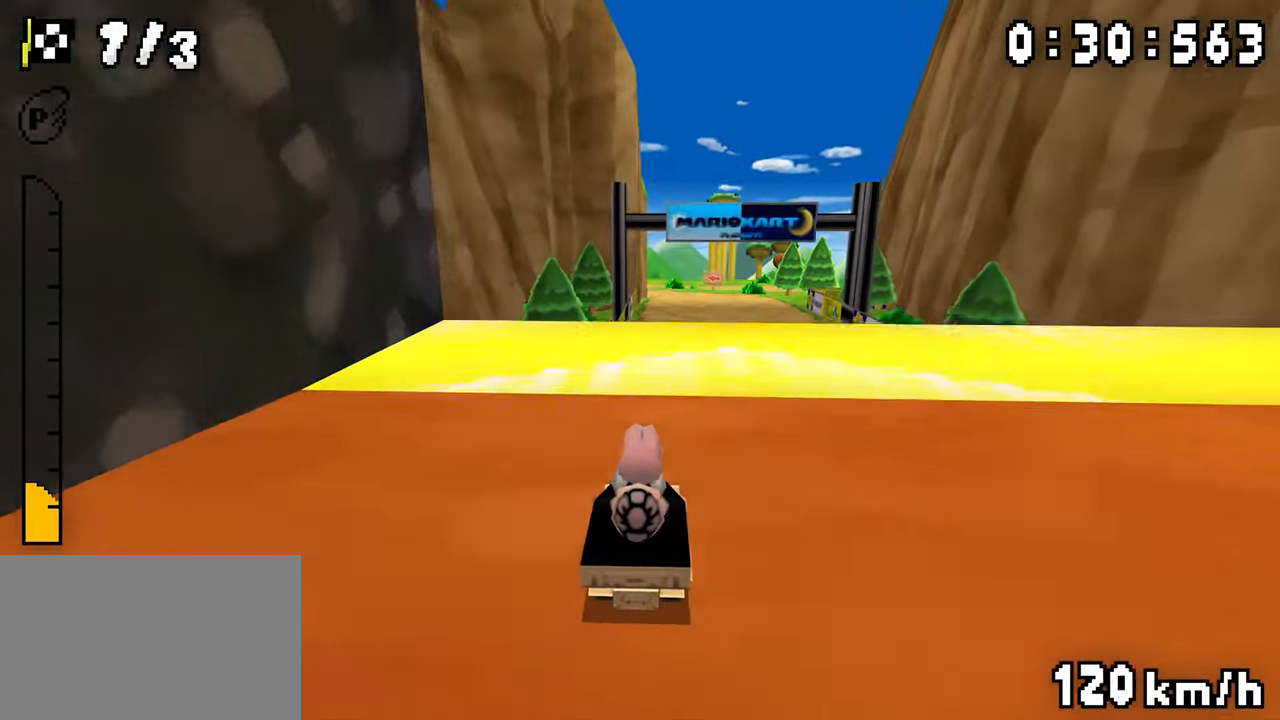
{"buttons": ["A"], "events": [[150, "R1", "down"], [350, "R1", "up"]]}
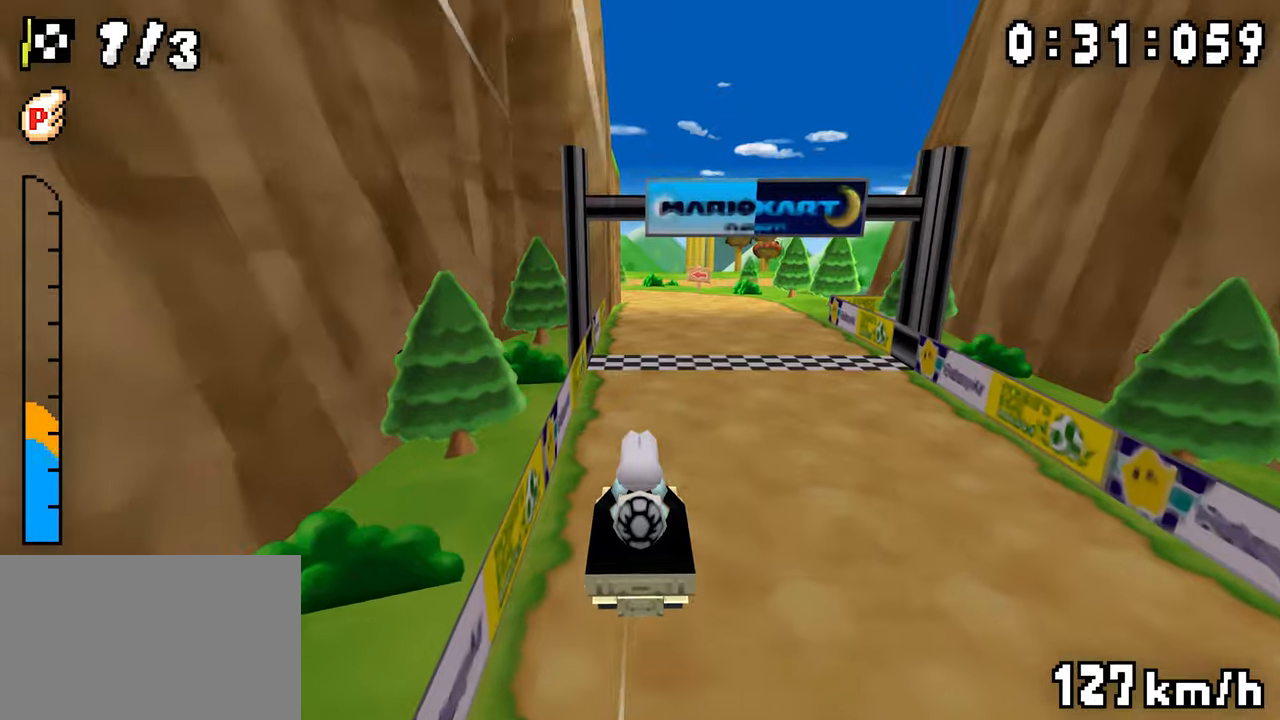
{"buttons": ["A"], "events": []}
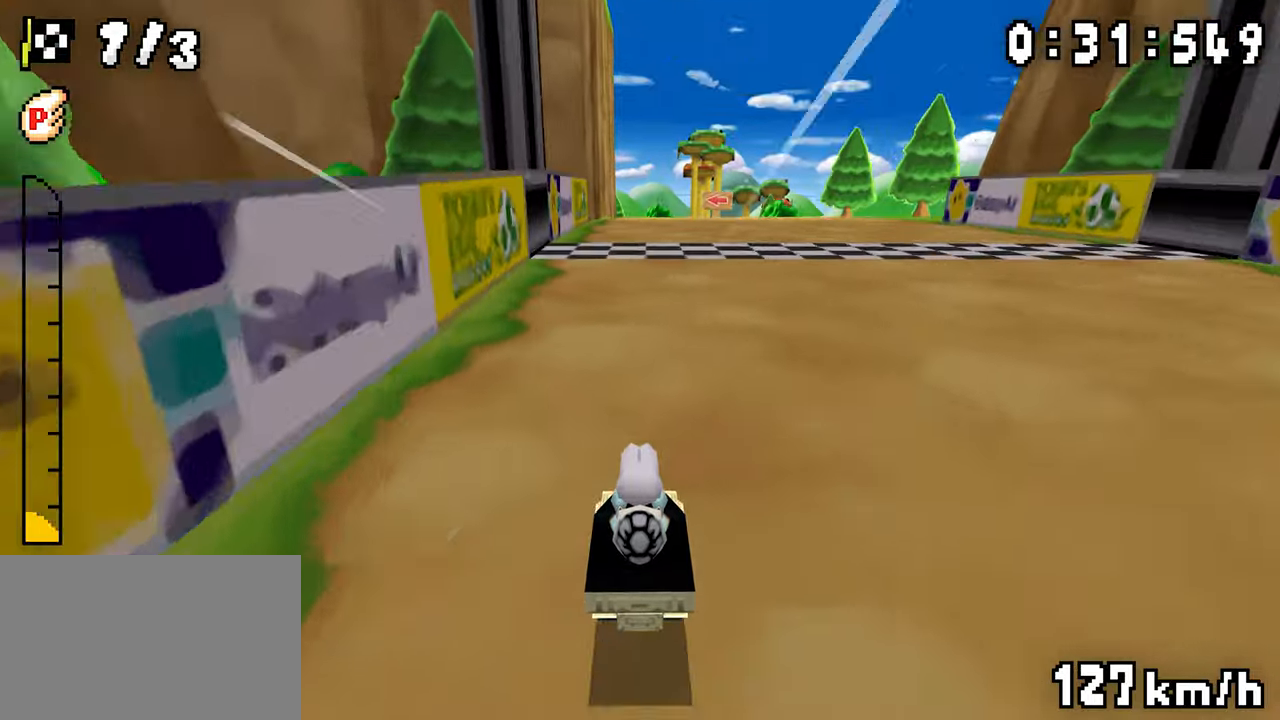
{"buttons": ["A", "R1", "DPAD_LEFT"], "events": [[350, "R1", "down"], [400, "DPAD_LEFT", "down"]]}
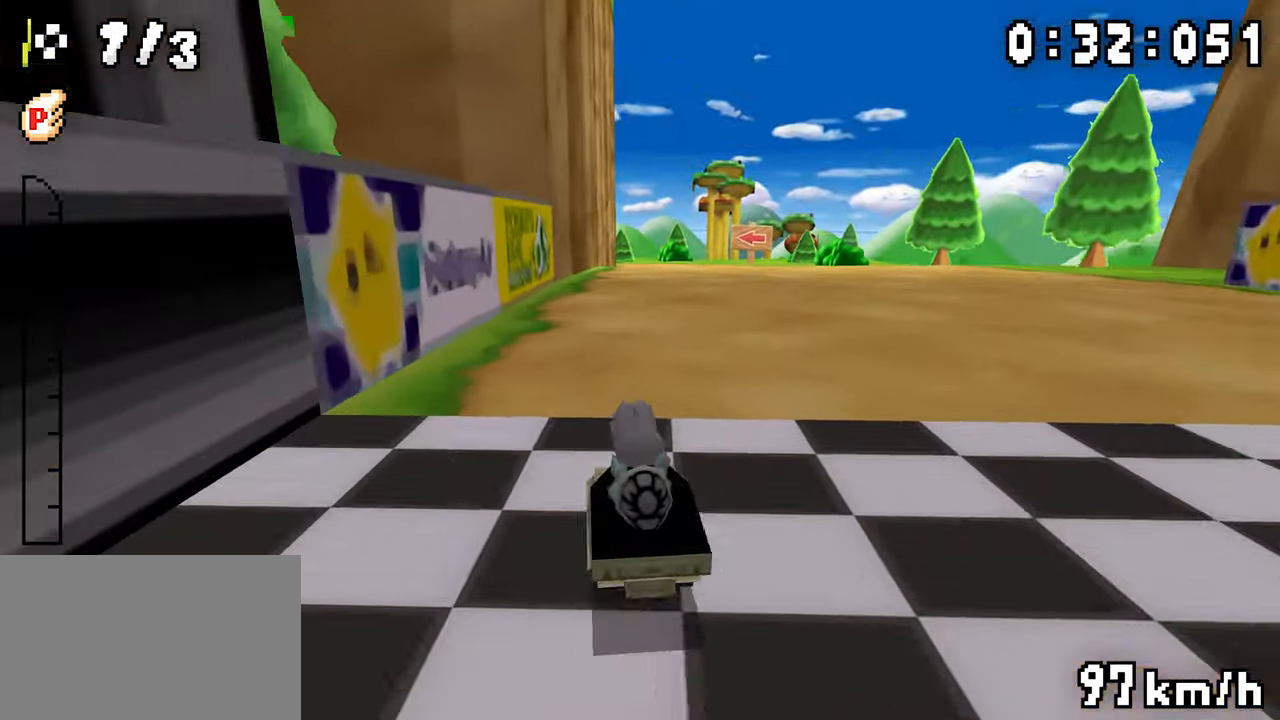
{"buttons": ["A", "R1", "DPAD_LEFT"], "events": [[184, "DPAD_LEFT", "up"], [217, "DPAD_RIGHT", "down"], [350, "DPAD_RIGHT", "up"], [384, "DPAD_LEFT", "down"]]}